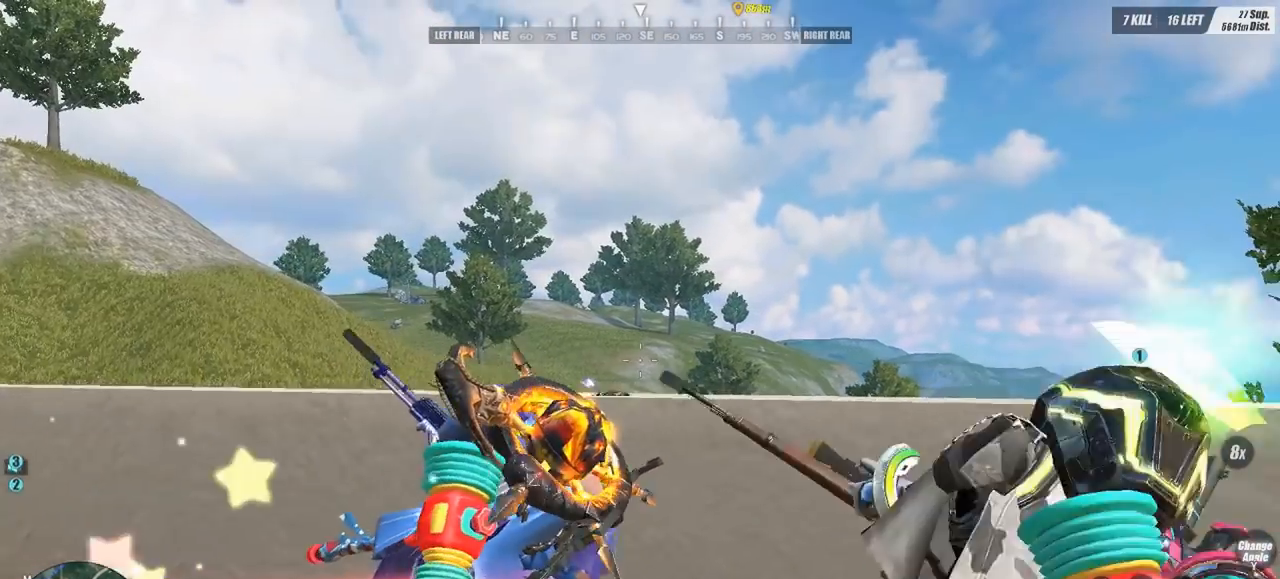
Gameplay with keyboard and mouse; each line is a JSON object with the keys and mouse buttons held at the frame after it. "events" lists presses ("down") and releases ("up") of "1", "2", "3", "4", "5", "a", "alt", "c", "caps_lock", "ctrl", "d", "e", "f", "g", "q", "r", "s", "shift", "space", "t", "tab", "v", "w", "x", "z", "mouse_left", "mouse_wheel" and "mouse_right" between this image and that frame as [ms after this image, input, new state], when the widget could be followed in between. "mouse_left", "mouse_wheel", "mouse_right" = the "left", "wheel", "right" buttons of the "mouse" list. No other keys are recorded. "wheel" means that the mouse wheel is clicked or scrolled. Mouse movement is not recorded.
{"keys": ["a"], "mouse": [], "events": [[300, "a", "down"], [300, "d", "up"]]}
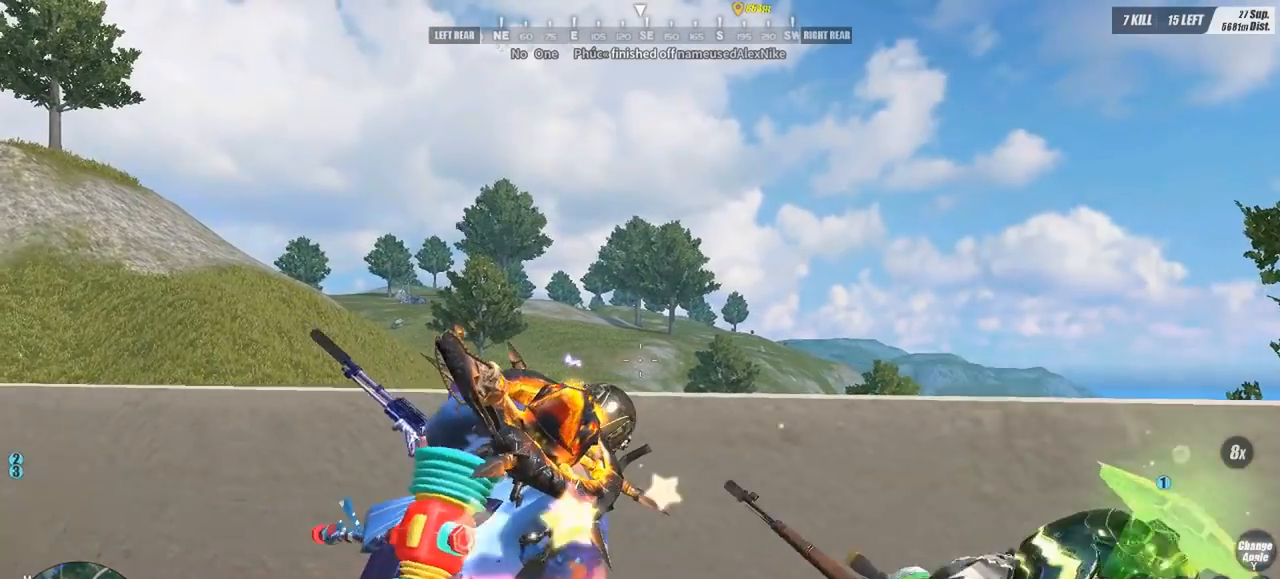
{"keys": ["a"], "mouse": [], "events": []}
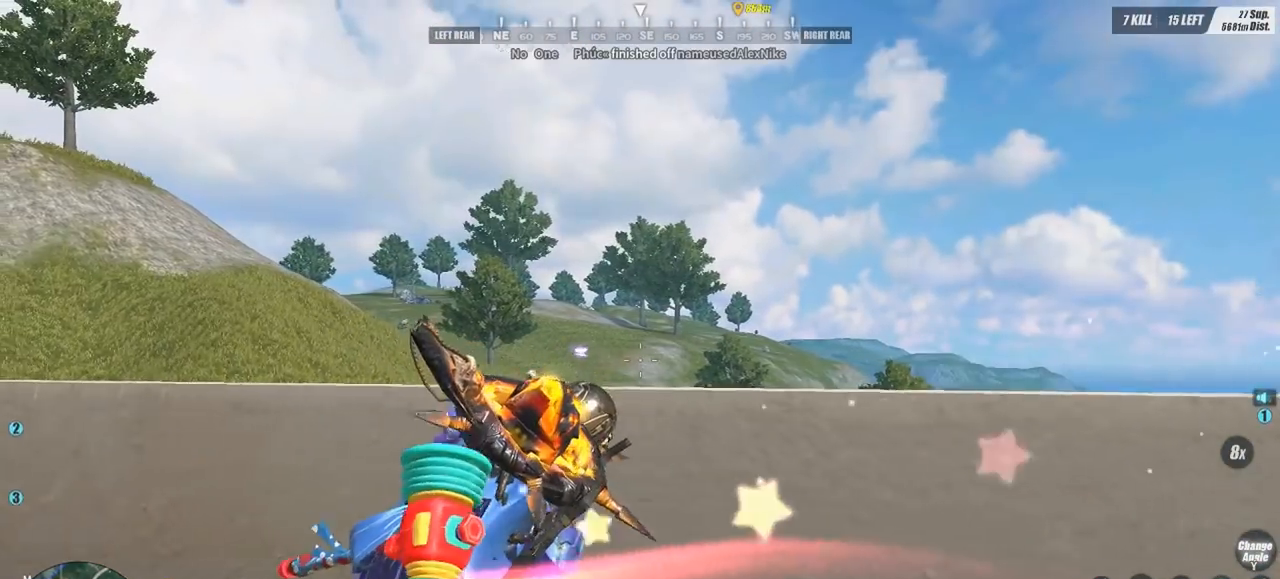
{"keys": [], "mouse": ["right"], "events": [[400, "a", "up"], [500, "mouse_right", "down"]]}
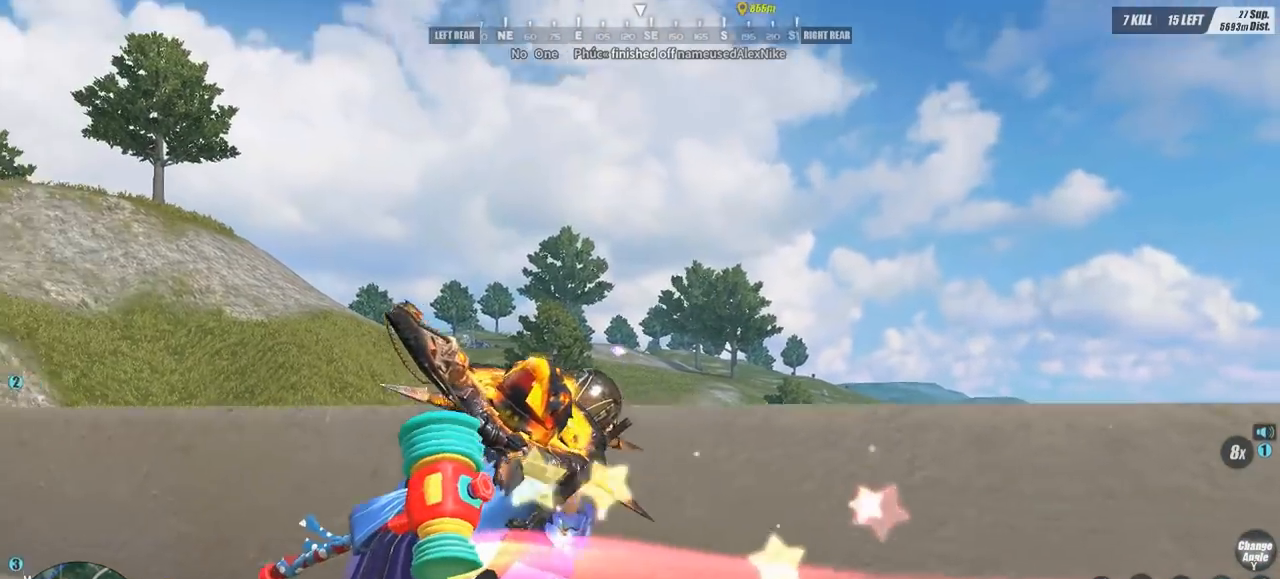
{"keys": ["a", "s"], "mouse": [], "events": [[67, "c", "down"], [100, "mouse_right", "up"], [200, "c", "up"], [233, "s", "down"], [333, "a", "down"]]}
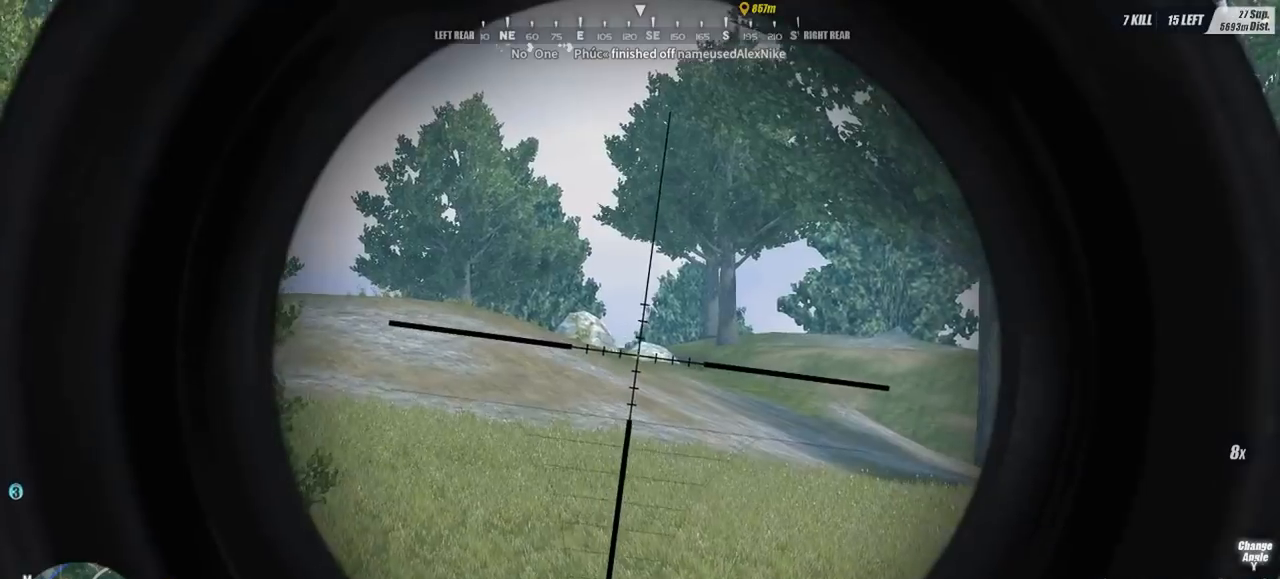
{"keys": ["a", "s"], "mouse": [], "events": []}
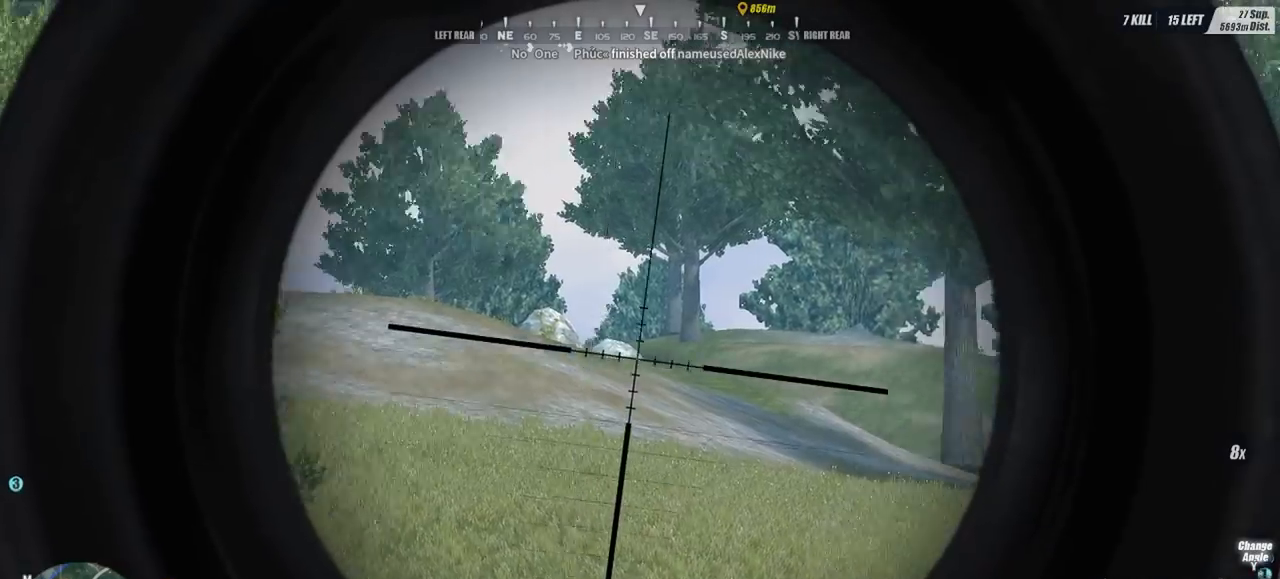
{"keys": ["a"], "mouse": [], "events": [[33, "s", "up"]]}
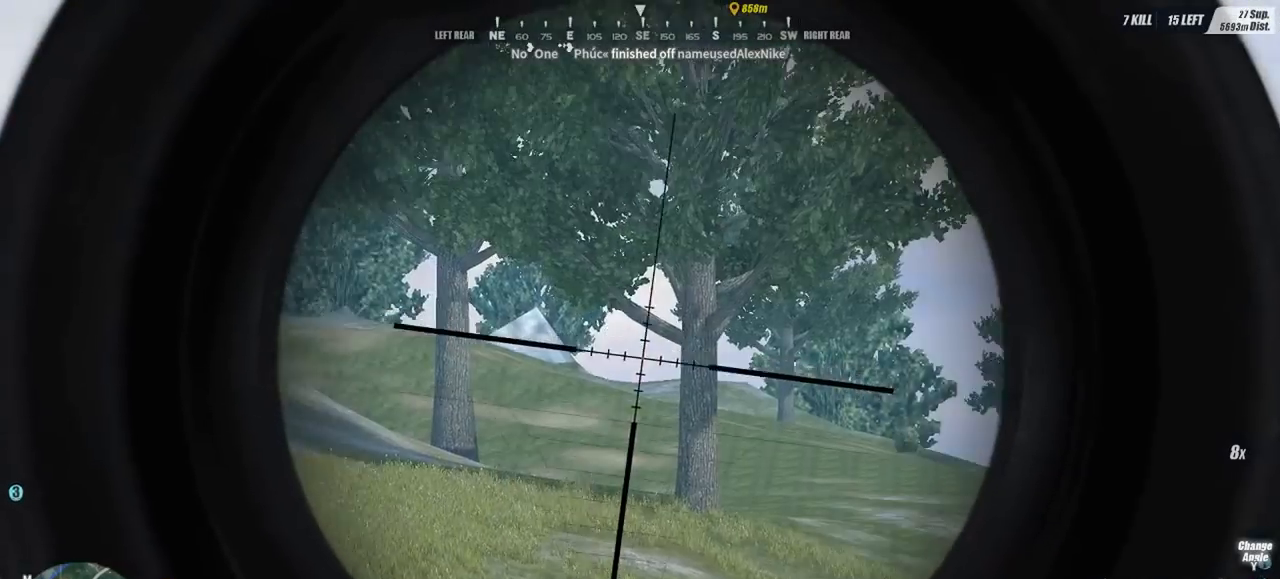
{"keys": ["a", "w"], "mouse": [], "events": [[300, "mouse_right", "down"], [333, "e", "down"], [433, "e", "up"], [433, "mouse_right", "up"], [467, "w", "down"]]}
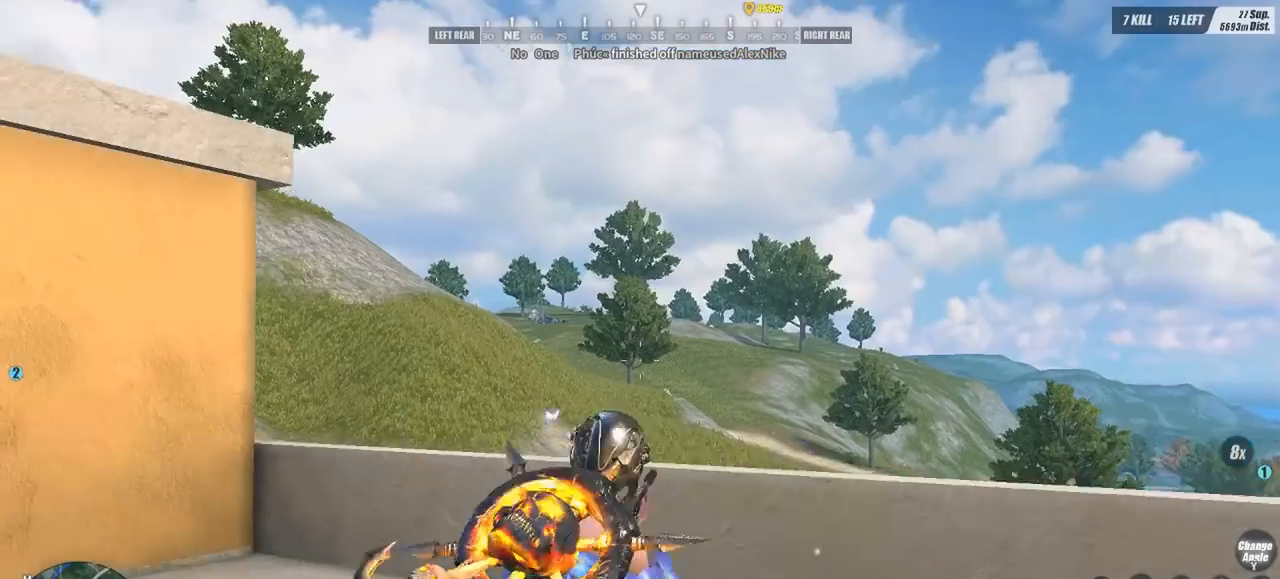
{"keys": ["a", "w"], "mouse": [], "events": [[33, "c", "down"], [100, "c", "up"]]}
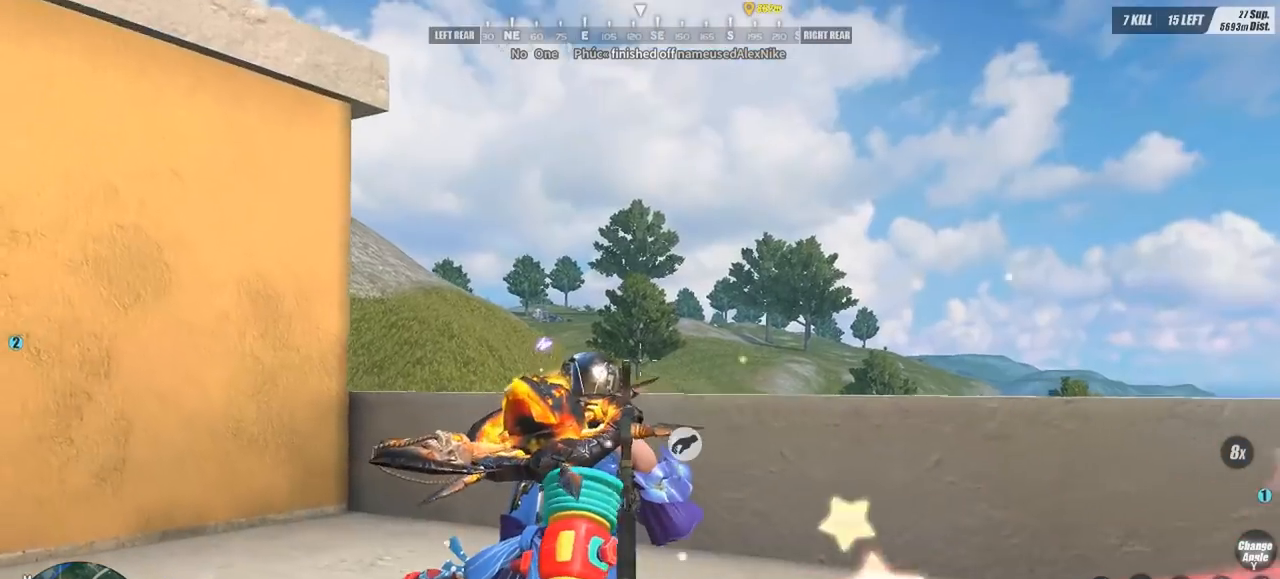
{"keys": [], "mouse": [], "events": [[267, "c", "down"], [367, "c", "up"], [467, "4", "down"], [500, "4", "up"], [500, "a", "up"], [500, "w", "up"]]}
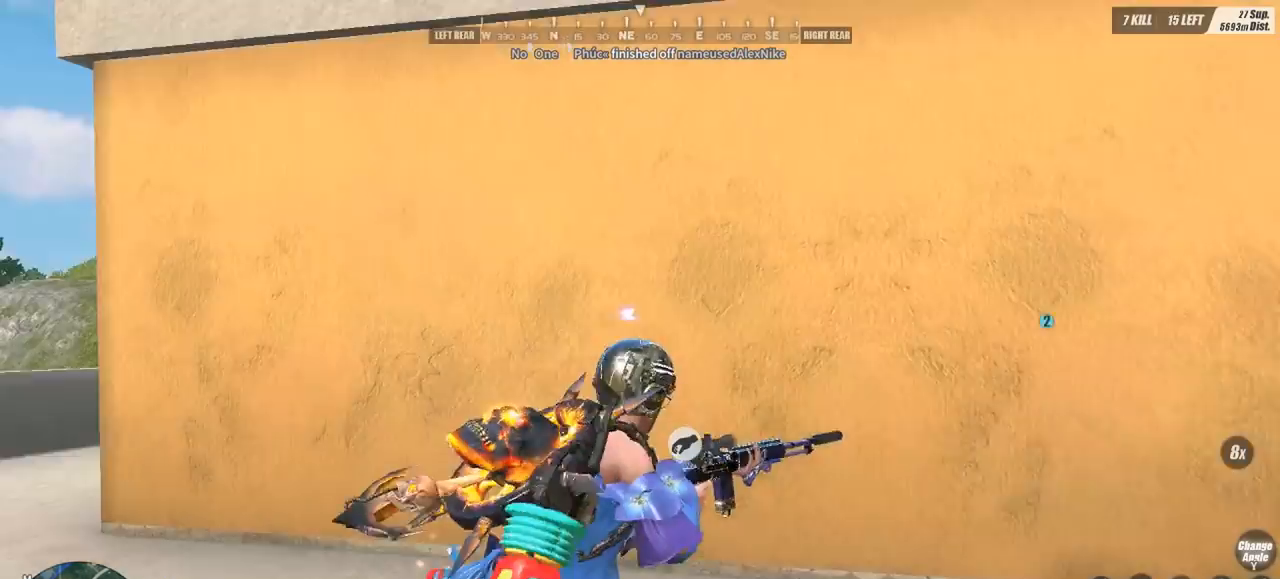
{"keys": ["w"], "mouse": [], "events": [[100, "w", "down"]]}
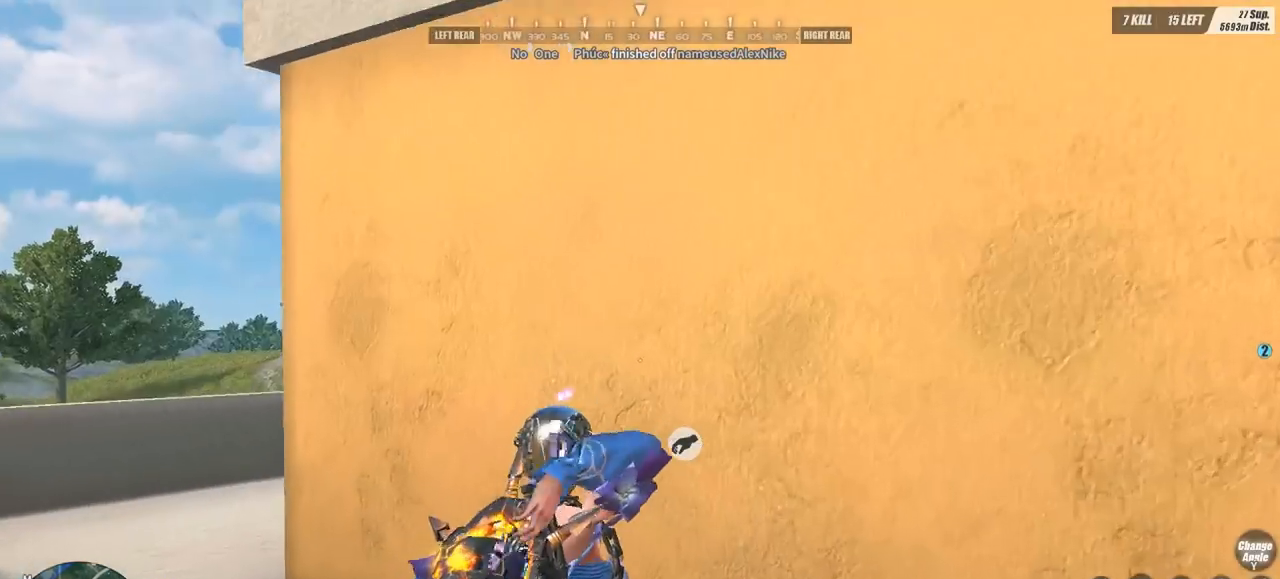
{"keys": ["1", "d"], "mouse": [], "events": [[67, "a", "down"], [300, "w", "up"], [333, "a", "up"], [333, "d", "down"], [500, "1", "down"]]}
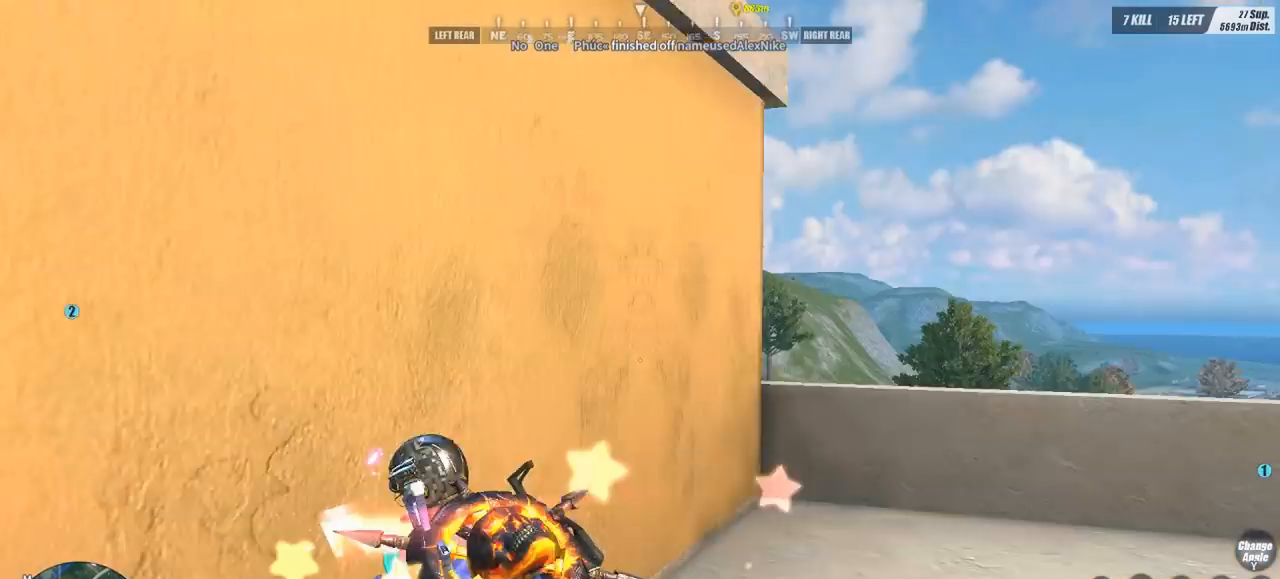
{"keys": ["w"], "mouse": [], "events": [[67, "1", "up"], [167, "w", "down"], [267, "c", "down"], [367, "c", "up"], [400, "d", "up"]]}
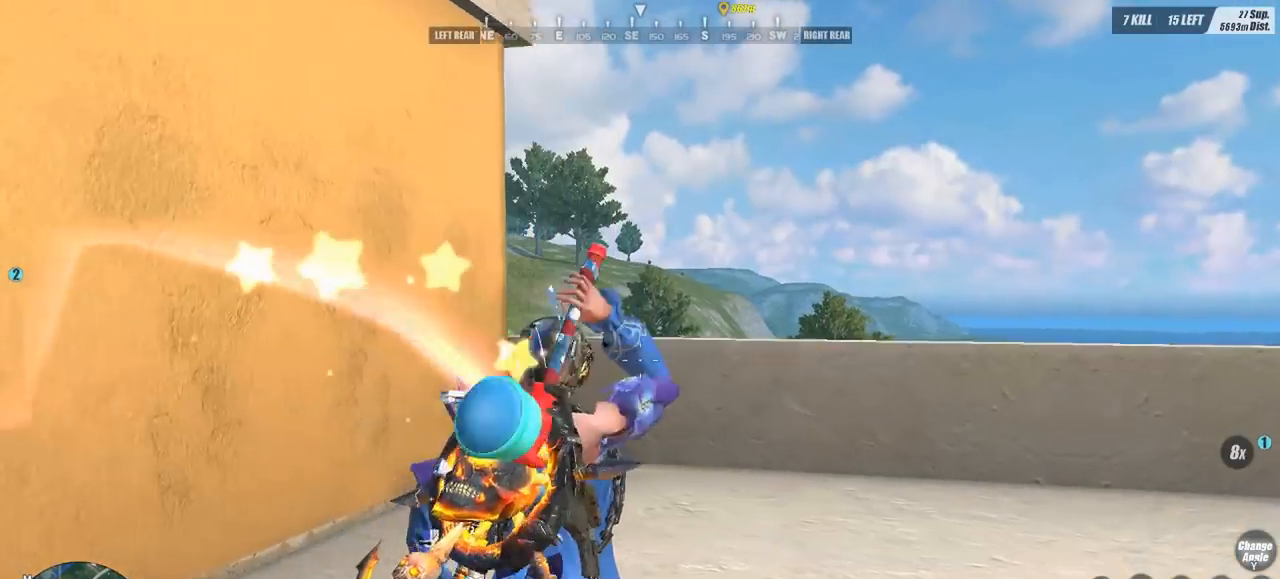
{"keys": ["d", "w"], "mouse": [], "events": [[33, "e", "down"], [133, "e", "up"], [333, "d", "down"]]}
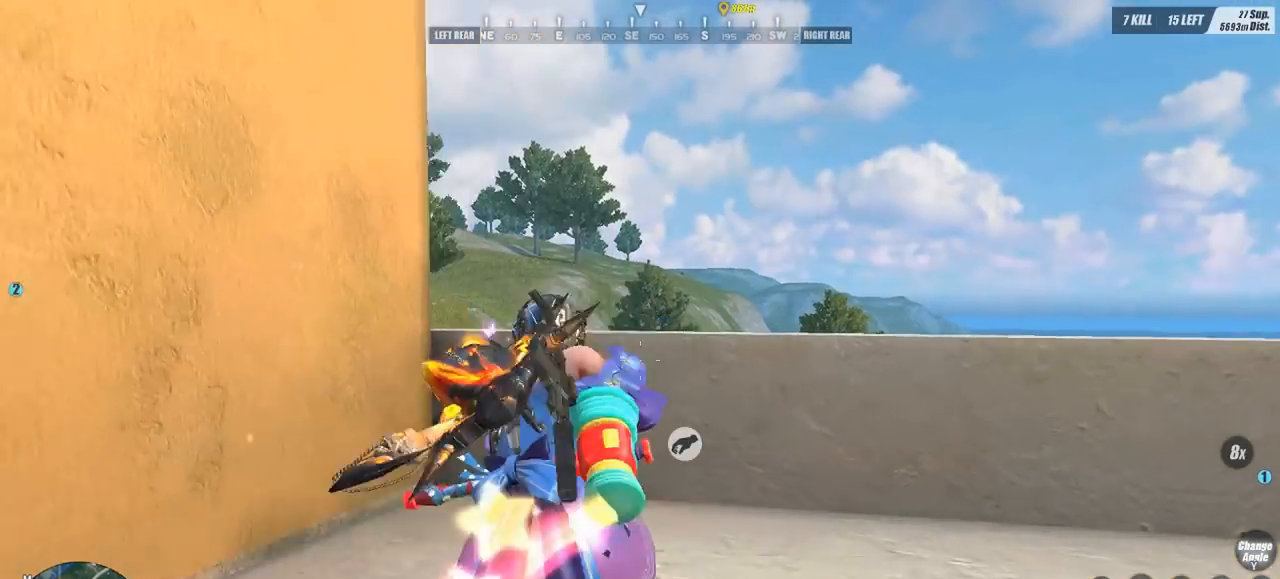
{"keys": ["a", "s"], "mouse": [], "events": [[200, "c", "down"], [200, "w", "up"], [233, "mouse_right", "down"], [300, "c", "up"], [333, "s", "down"], [400, "mouse_right", "up"], [433, "d", "up"], [467, "a", "down"]]}
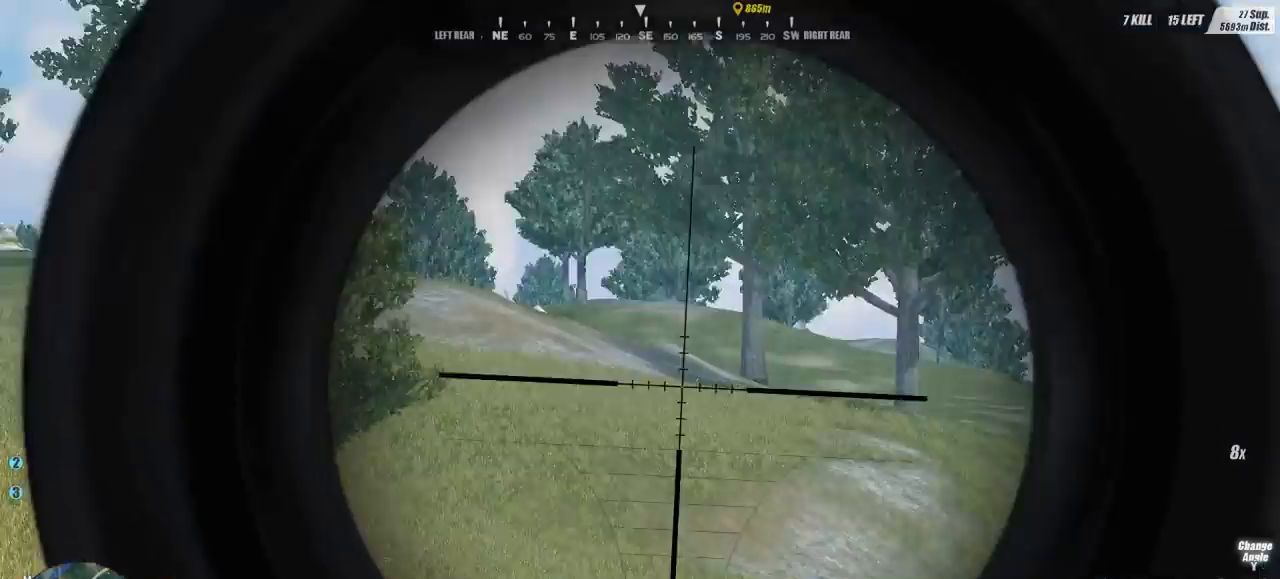
{"keys": ["a"], "mouse": [], "events": [[500, "s", "up"]]}
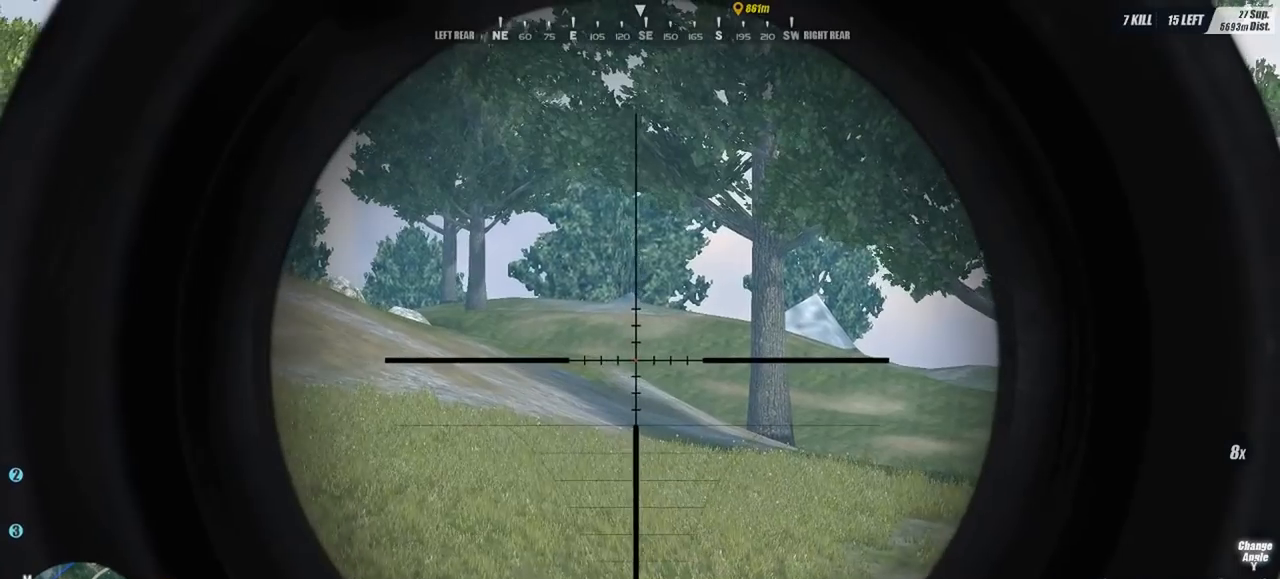
{"keys": ["d", "w"], "mouse": ["right"], "events": [[233, "w", "down"], [433, "a", "up"], [467, "d", "down"], [500, "mouse_right", "down"]]}
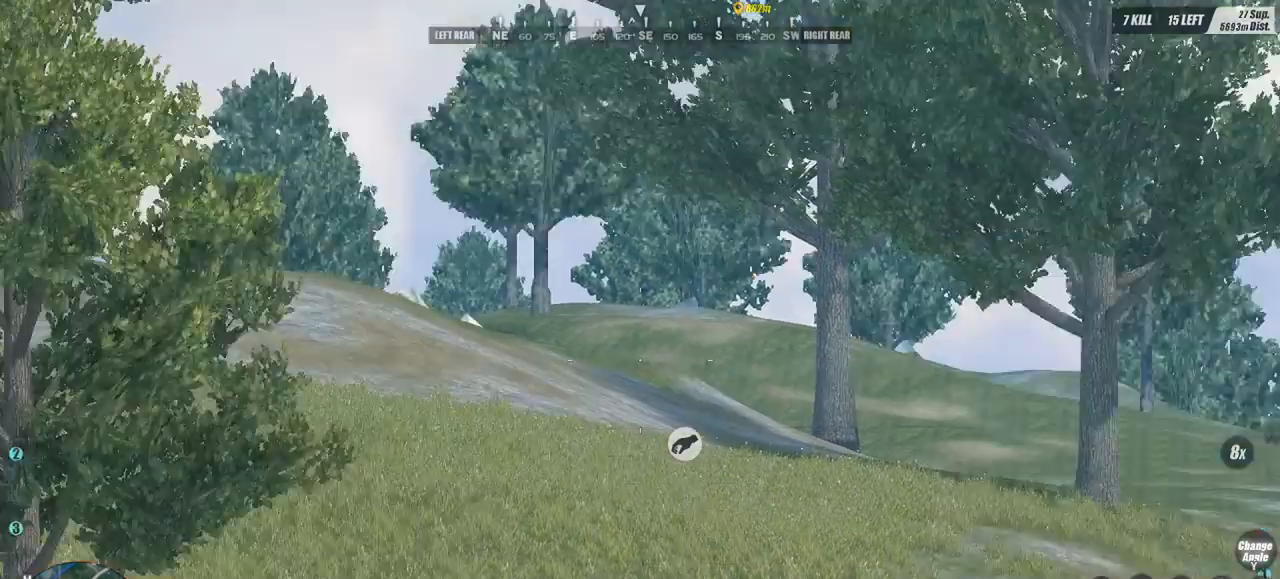
{"keys": [], "mouse": [], "events": [[67, "c", "down"], [67, "mouse_right", "up"], [200, "c", "up"], [433, "d", "up"], [433, "w", "up"]]}
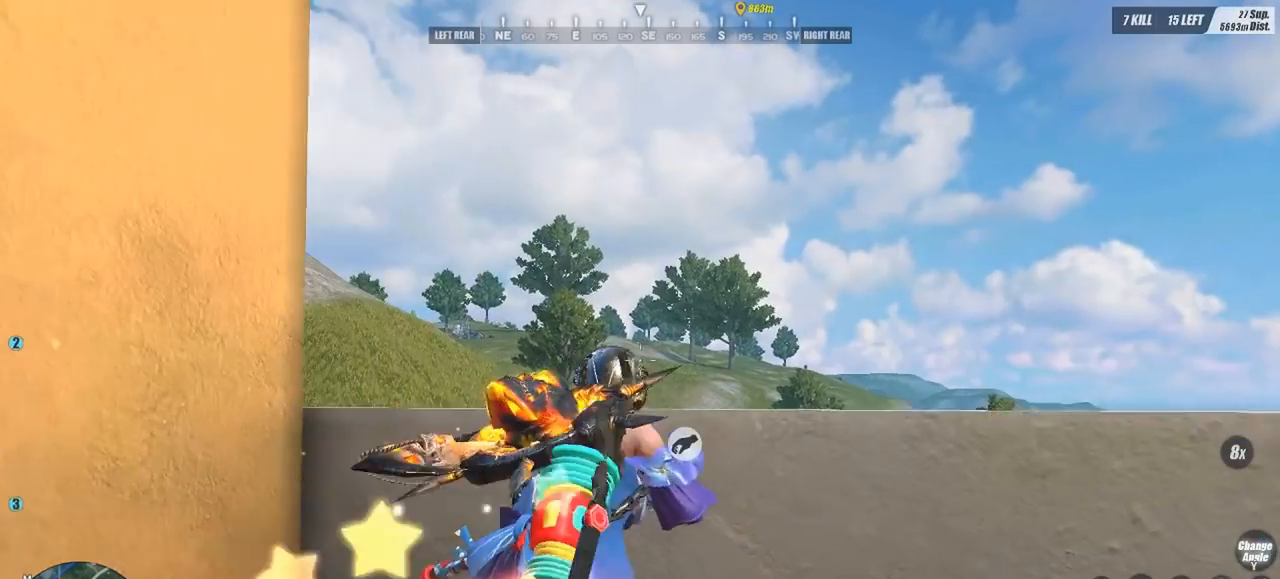
{"keys": [], "mouse": [], "events": [[67, "e", "down"], [167, "e", "up"]]}
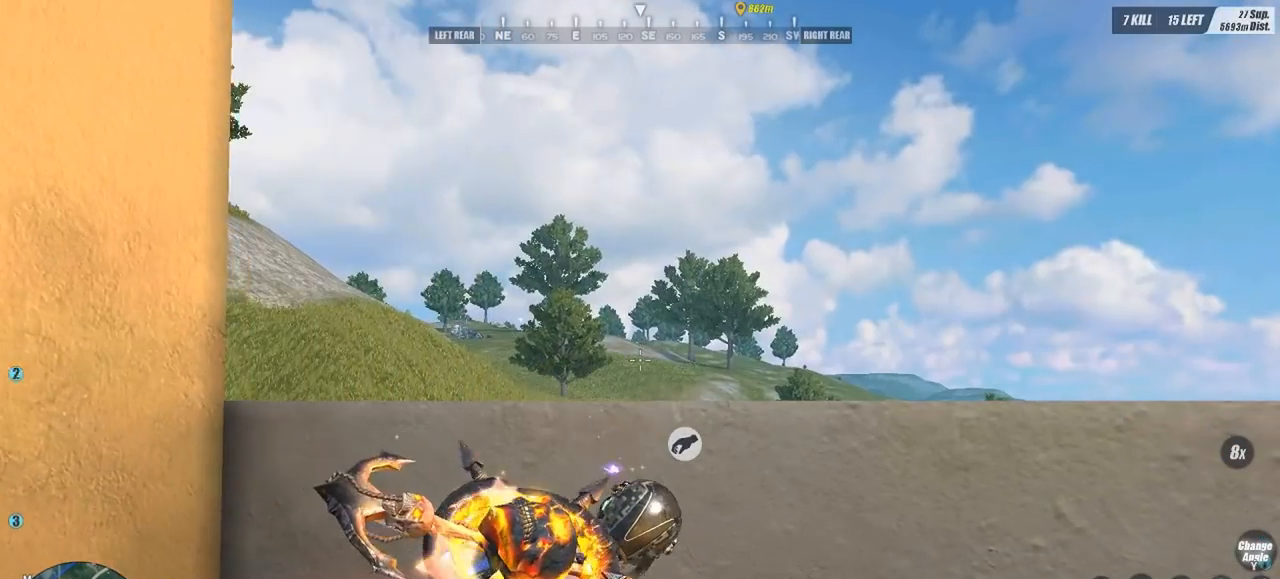
{"keys": ["a"], "mouse": [], "events": [[500, "a", "down"]]}
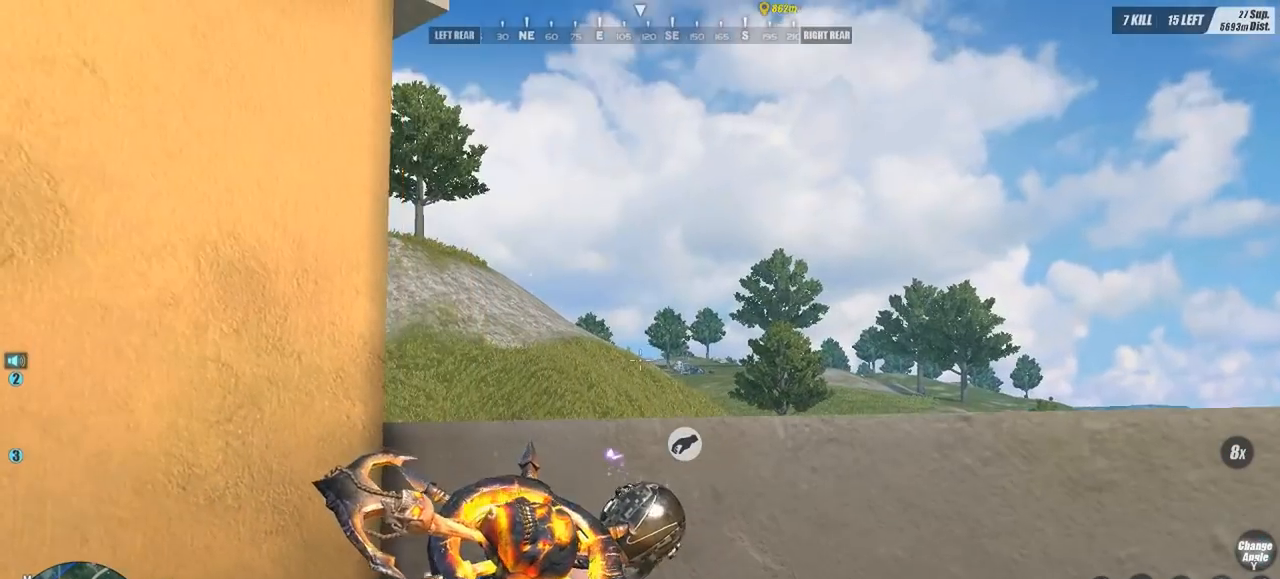
{"keys": ["w"], "mouse": [], "events": [[133, "a", "up"], [467, "w", "down"]]}
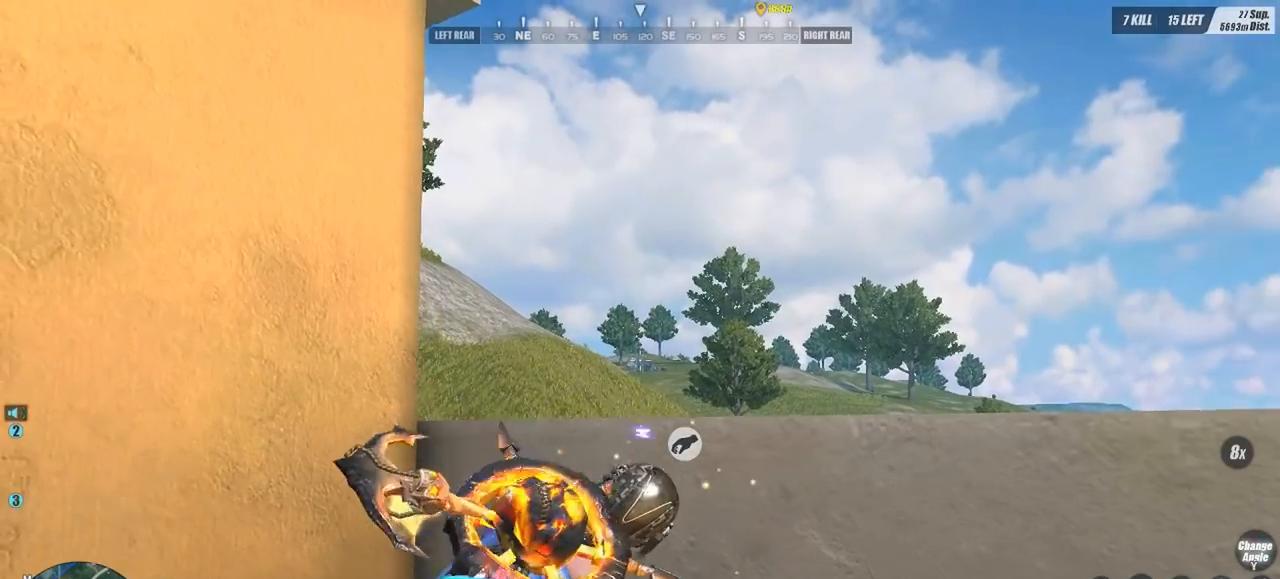
{"keys": [], "mouse": [], "events": [[67, "a", "down"], [167, "w", "up"], [200, "a", "up"], [200, "c", "down"], [200, "mouse_right", "down"], [300, "mouse_right", "up"], [400, "c", "up"]]}
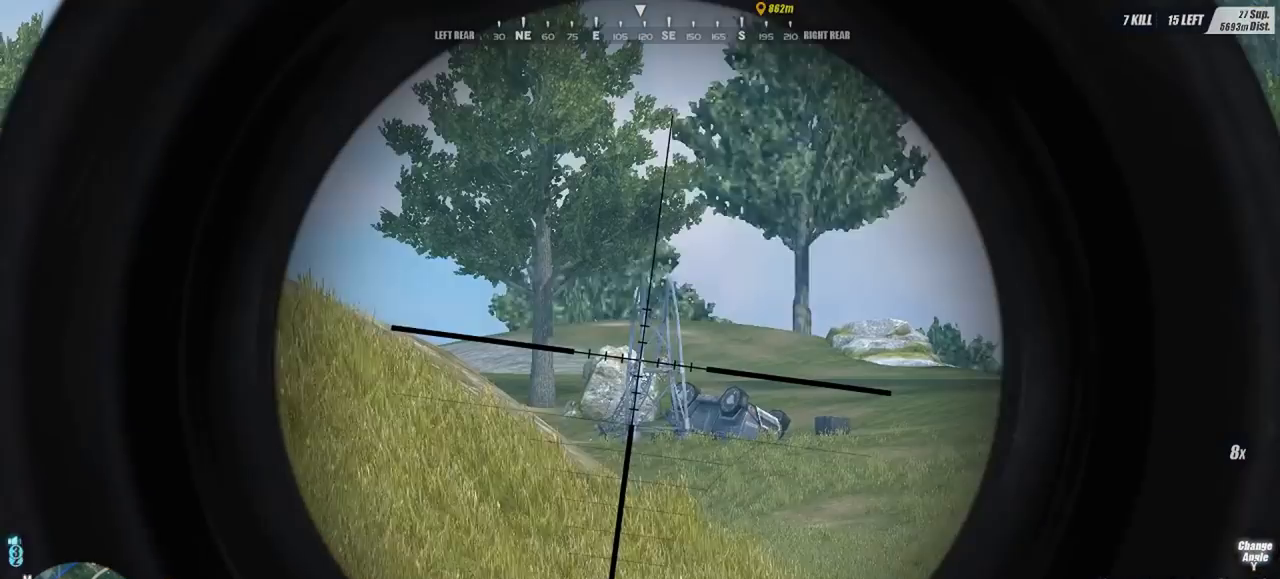
{"keys": [], "mouse": [], "events": [[33, "s", "down"], [100, "a", "down"], [167, "s", "up"], [233, "a", "up"]]}
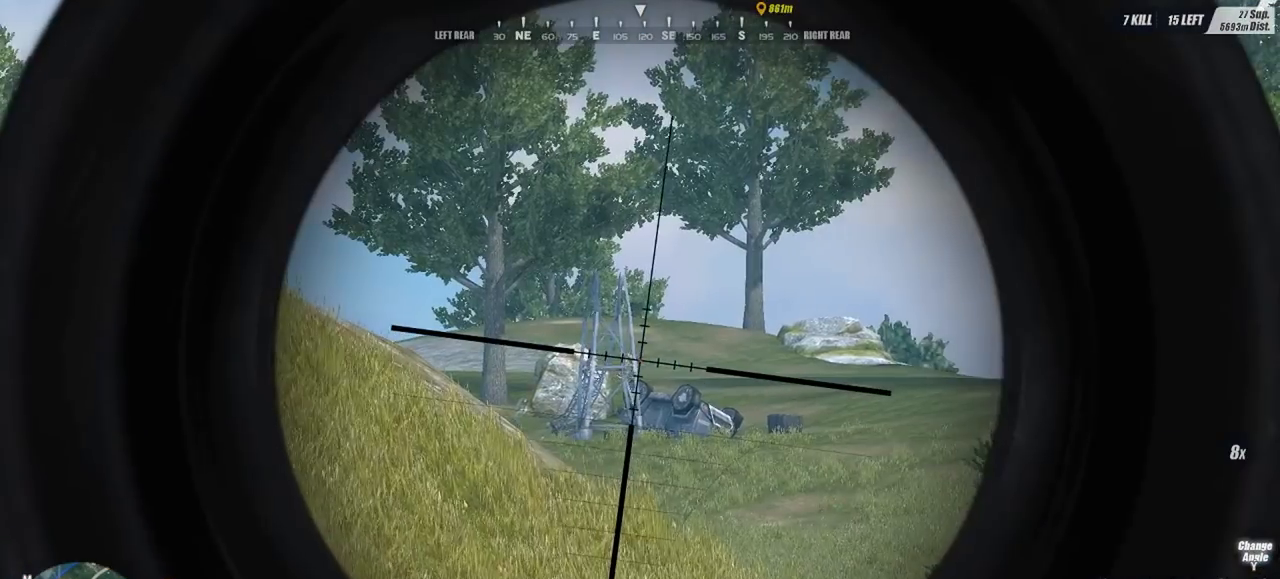
{"keys": [], "mouse": [], "events": [[233, "mouse_left", "down"], [367, "mouse_left", "up"]]}
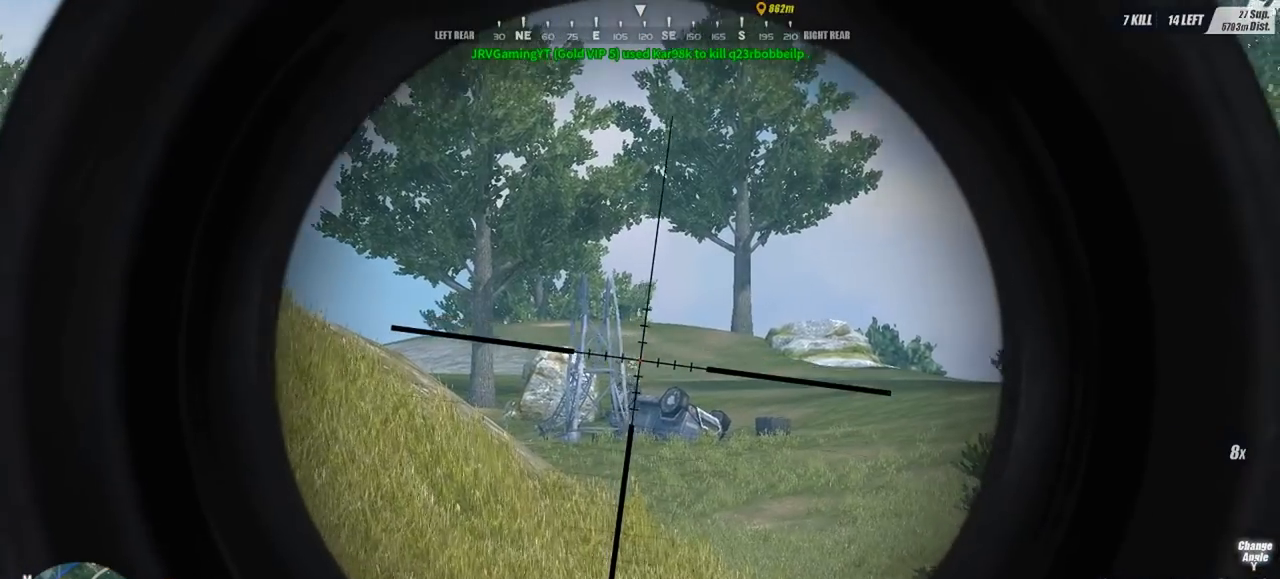
{"keys": [], "mouse": [], "events": [[33, "mouse_left", "down"], [133, "mouse_left", "up"], [200, "mouse_left", "down"], [300, "mouse_left", "up"], [400, "mouse_left", "down"], [500, "mouse_left", "up"]]}
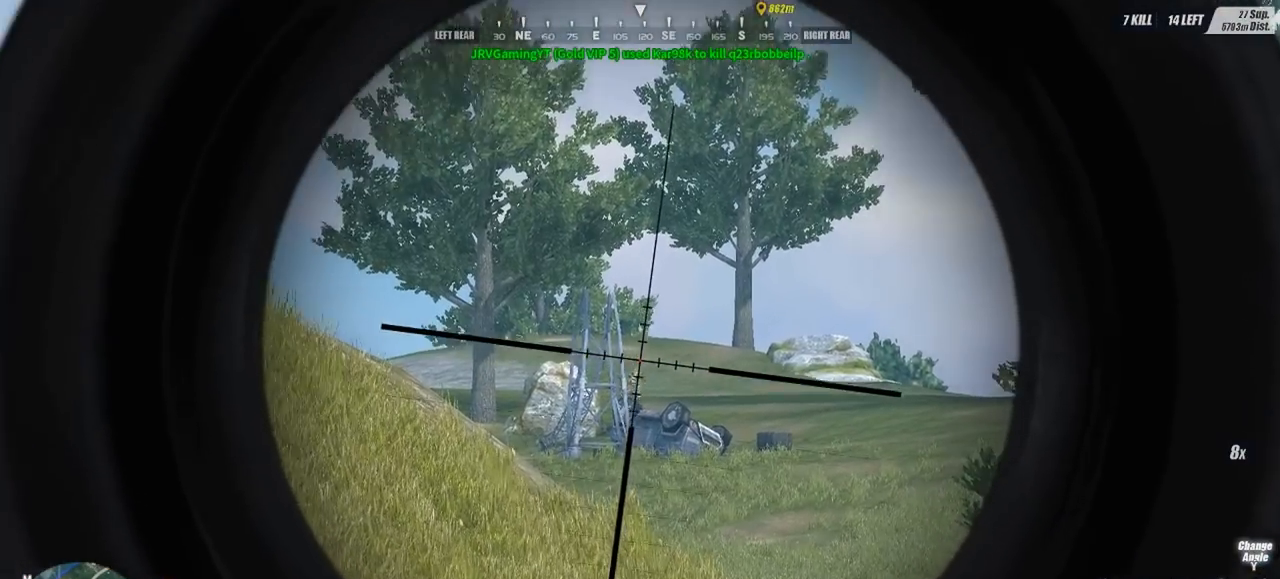
{"keys": [], "mouse": ["left"], "events": [[100, "mouse_left", "down"], [233, "mouse_left", "up"], [267, "mouse_left", "down"], [400, "mouse_left", "up"], [500, "mouse_left", "down"]]}
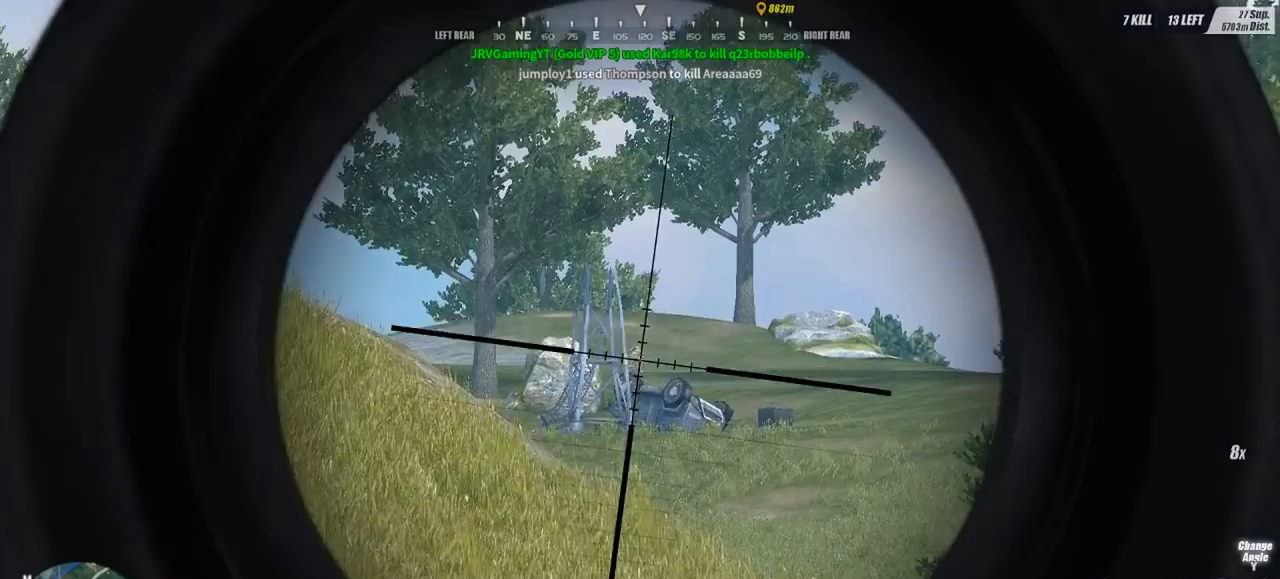
{"keys": ["c", "d"], "mouse": [], "events": [[100, "mouse_left", "up"], [133, "mouse_left", "down"], [300, "mouse_left", "up"], [333, "mouse_left", "down"], [367, "mouse_left", "up"], [367, "mouse_right", "down"], [433, "c", "down"], [433, "d", "down"], [467, "mouse_right", "up"]]}
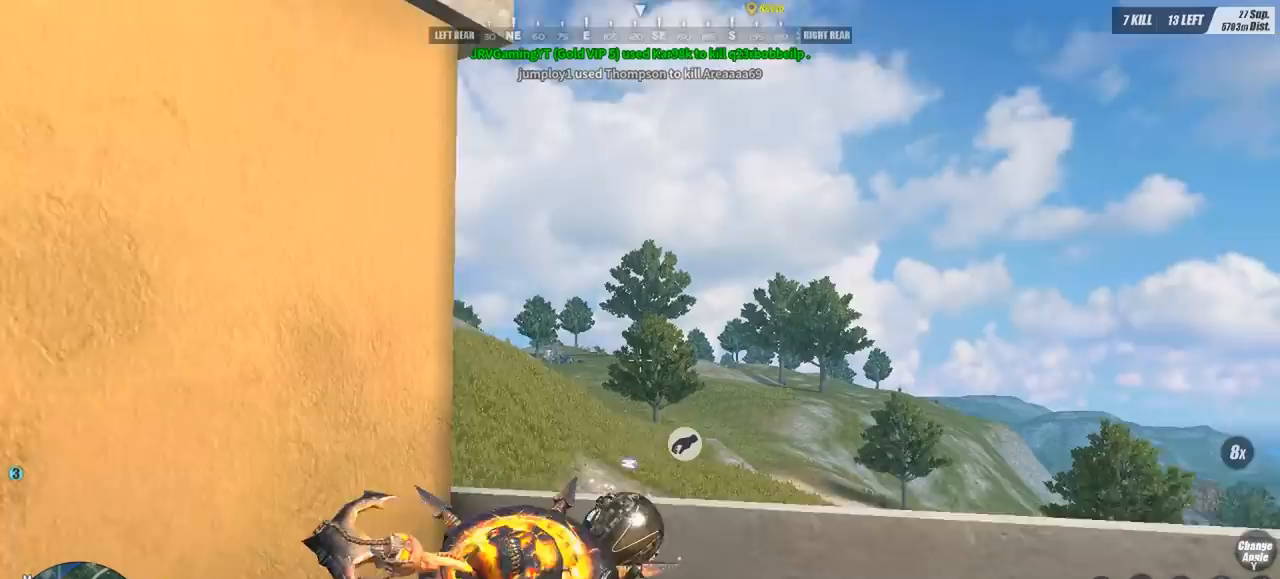
{"keys": ["d", "w"], "mouse": [], "events": [[33, "c", "up"], [33, "d", "up"], [100, "r", "down"], [200, "r", "up"], [333, "d", "down"], [400, "w", "down"]]}
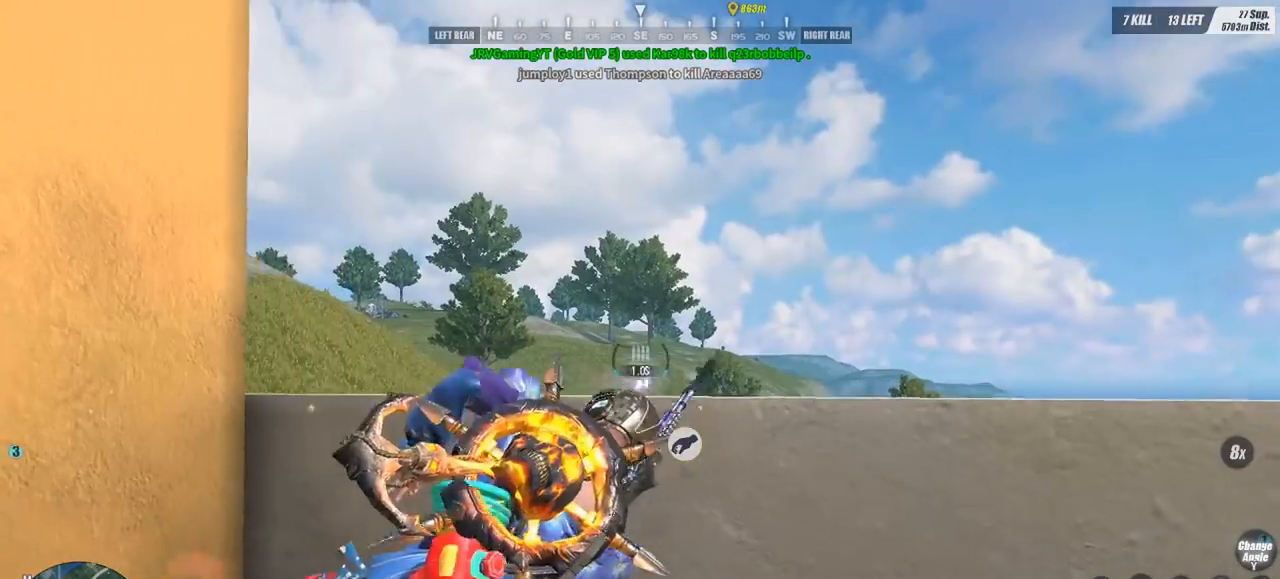
{"keys": [], "mouse": [], "events": [[133, "w", "up"], [167, "d", "up"]]}
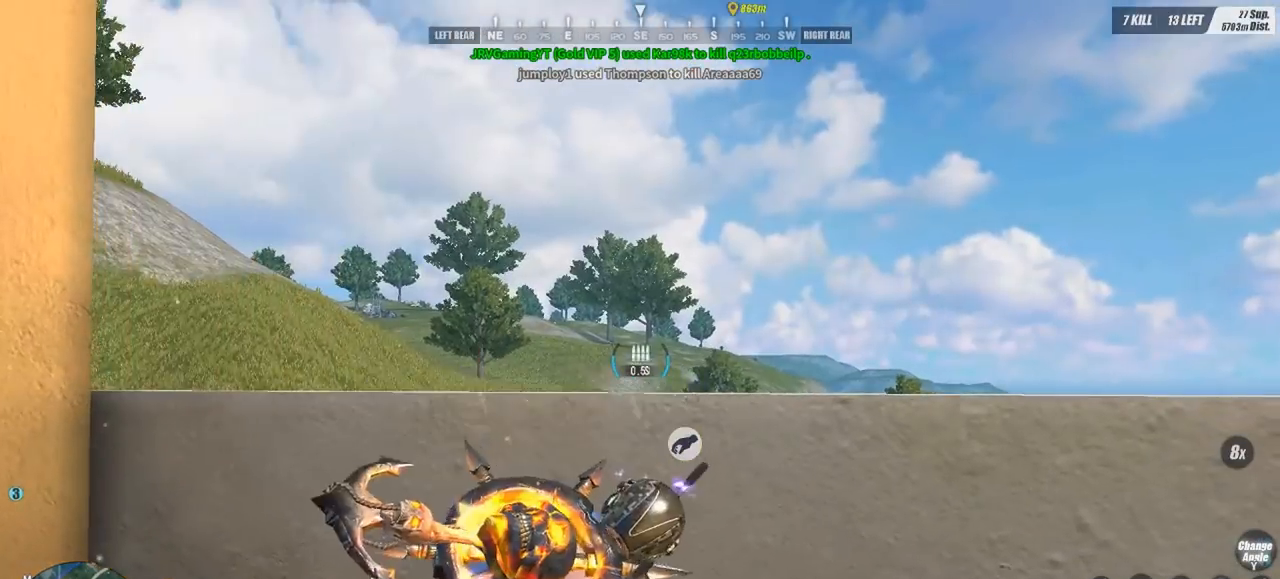
{"keys": ["a"], "mouse": [], "events": [[267, "a", "down"]]}
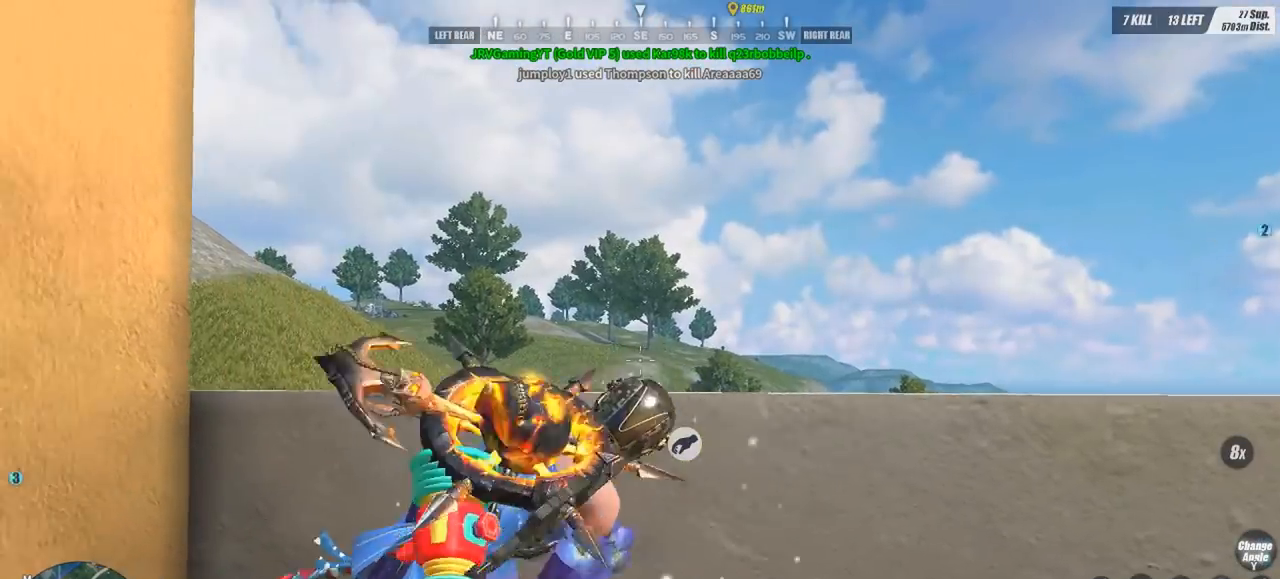
{"keys": [], "mouse": [], "events": [[200, "a", "up"], [400, "a", "down"], [500, "a", "up"]]}
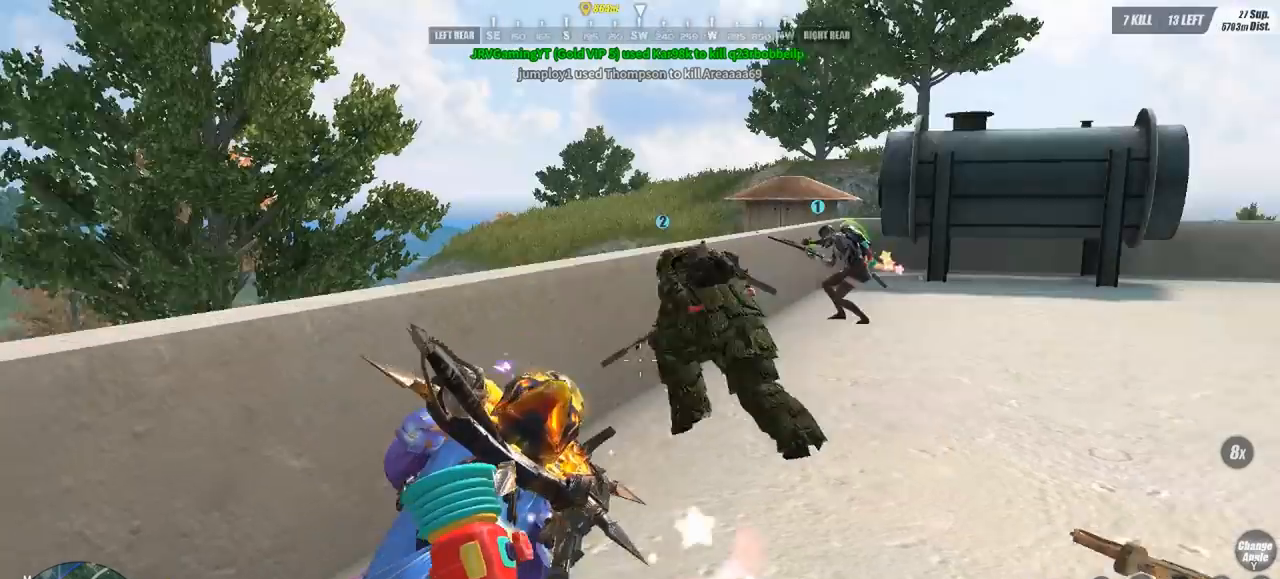
{"keys": [], "mouse": [], "events": [[67, "q", "down"], [167, "q", "up"]]}